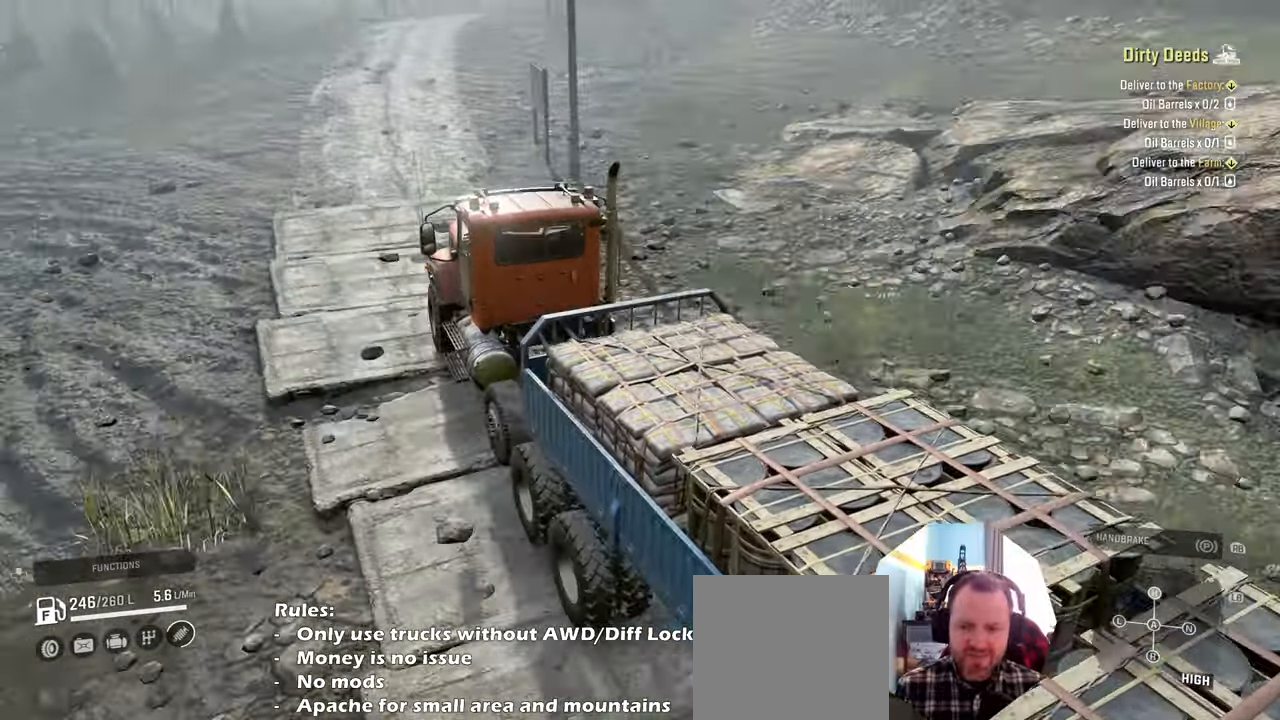
Gameplay with a controller (Xbox layout); each line is a JSON object with the inputs held at the frame after it. "events" lists button and stick changes between this image and that frame as [ms after this image, input, new state], when the widget could be followed in between.
{"buttons": ["R2"], "left_stick": "center", "right_stick": "center", "events": []}
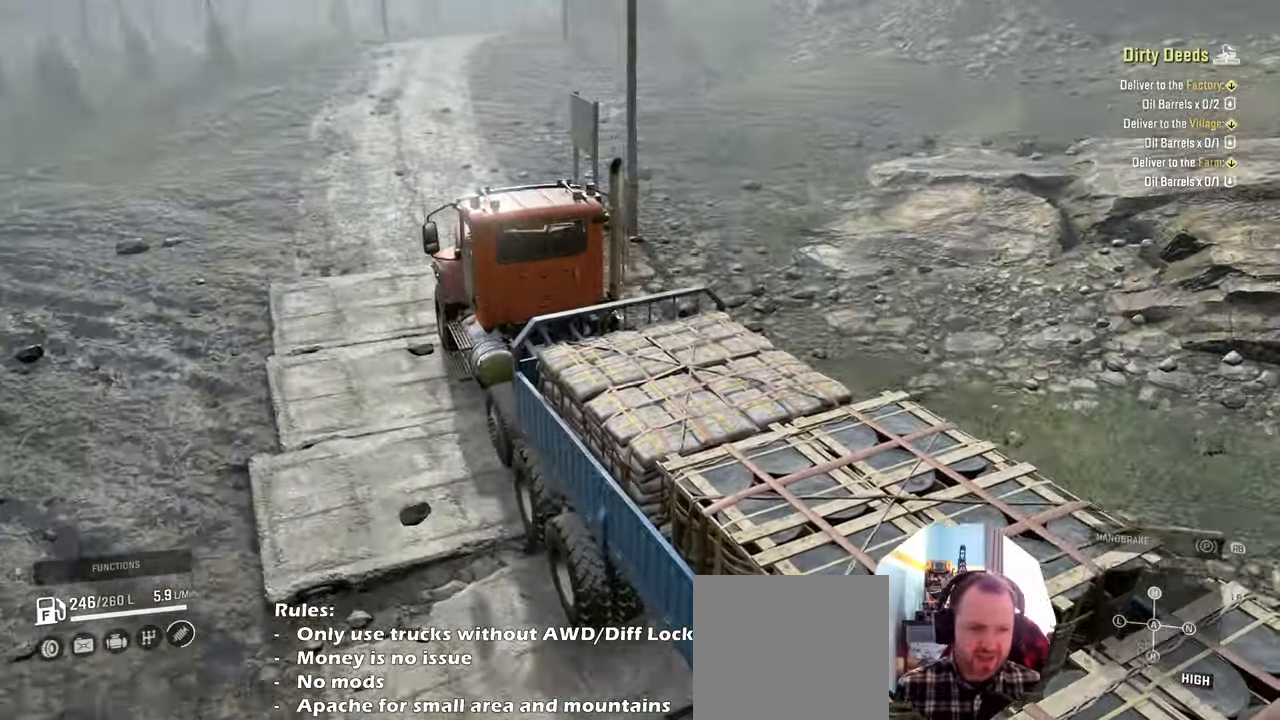
{"buttons": ["R2"], "left_stick": "center", "right_stick": "up-right", "events": [[234, "right_stick", "up-right"]]}
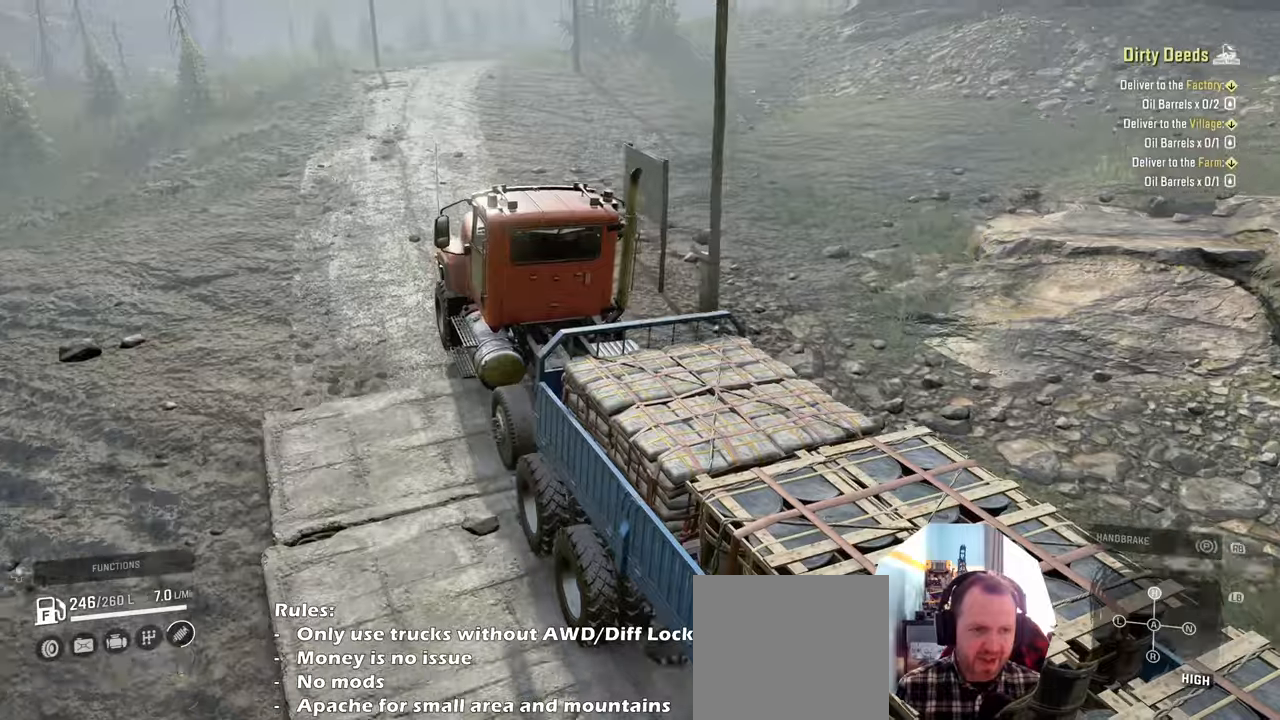
{"buttons": ["R2"], "left_stick": "center", "right_stick": "up-right", "events": []}
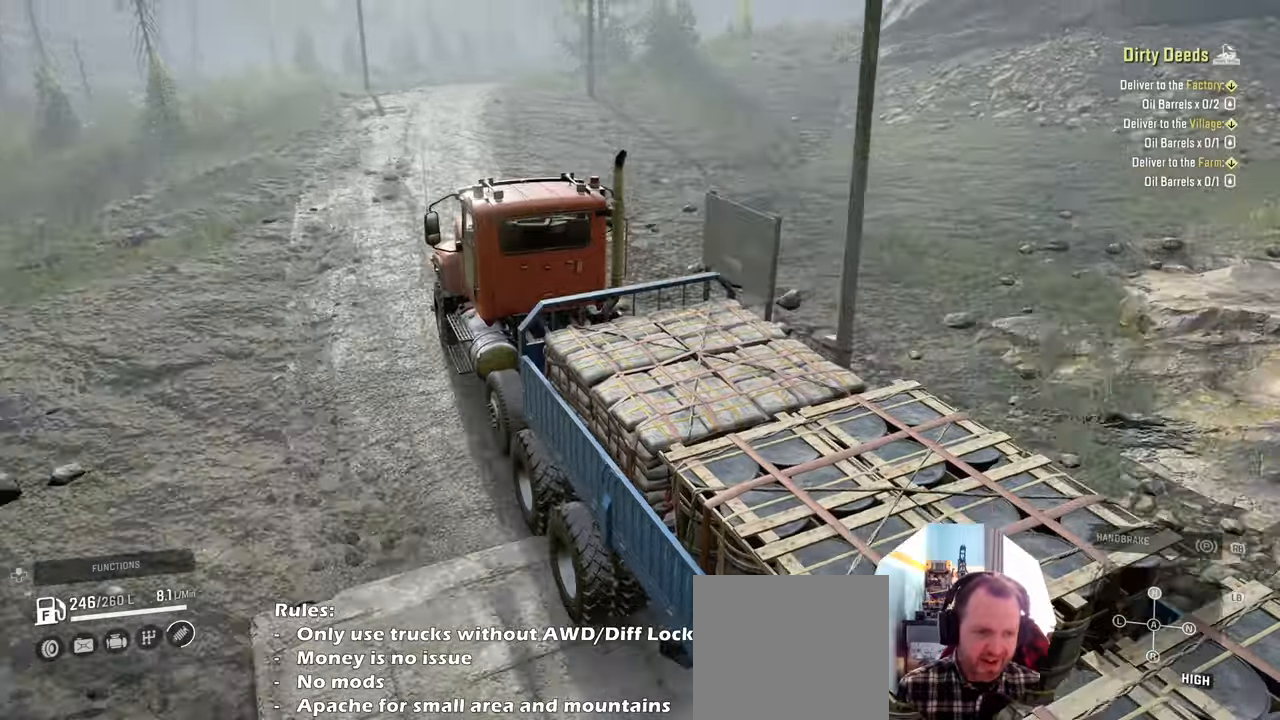
{"buttons": ["R2"], "left_stick": "center", "right_stick": "right", "events": [[200, "left_stick", "right"], [267, "right_stick", "right"], [300, "left_stick", "center"]]}
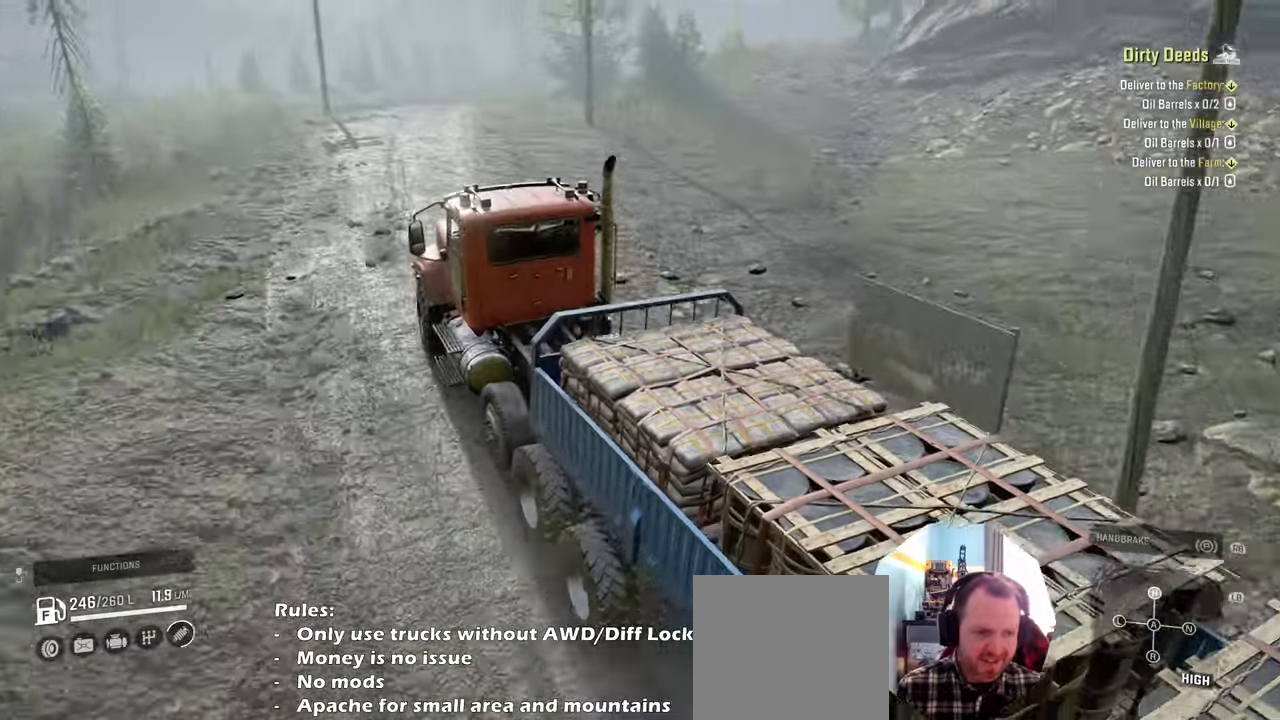
{"buttons": ["R2"], "left_stick": "center", "right_stick": "center", "events": [[434, "right_stick", "center"]]}
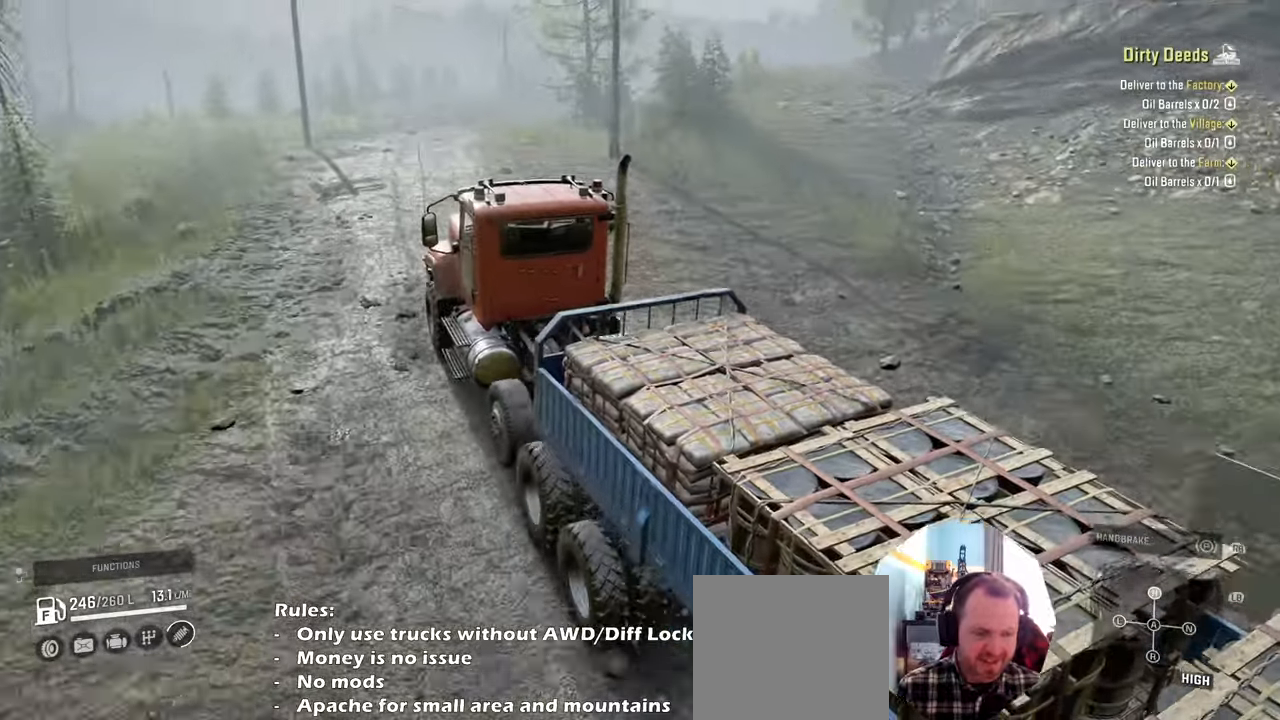
{"buttons": ["R2"], "left_stick": "center", "right_stick": "center", "events": []}
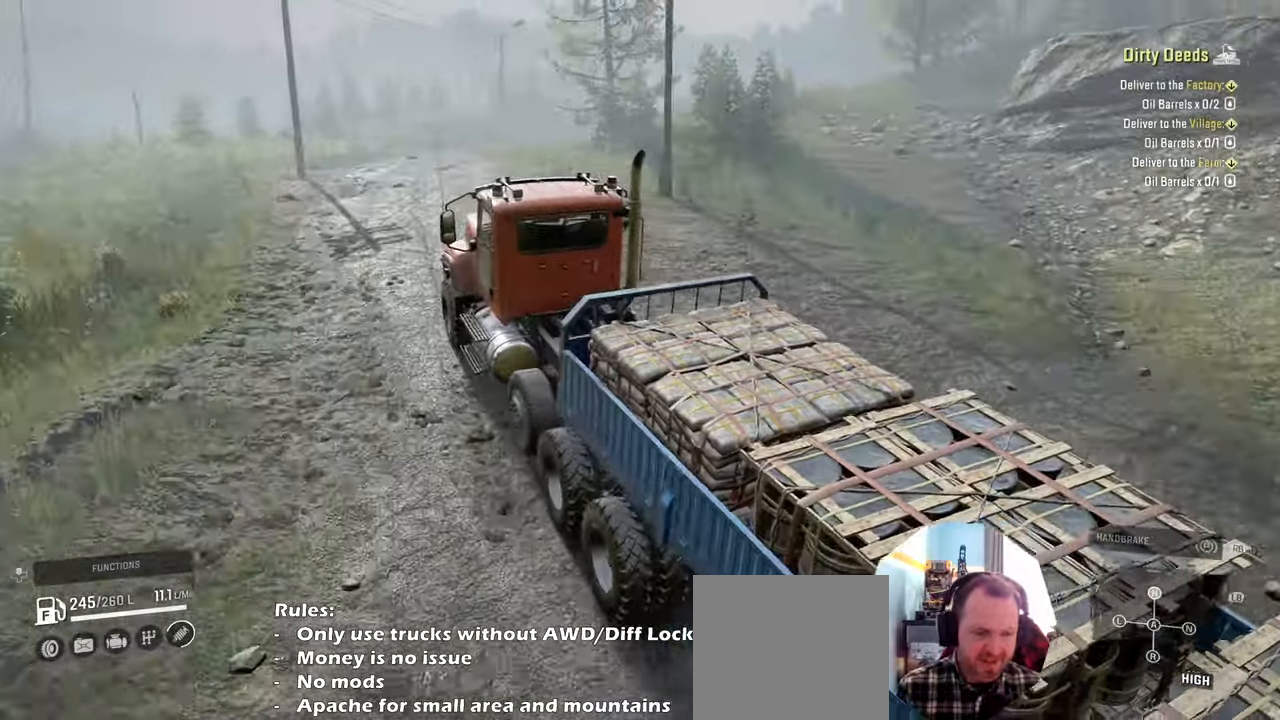
{"buttons": ["R2"], "left_stick": "center", "right_stick": "center", "events": []}
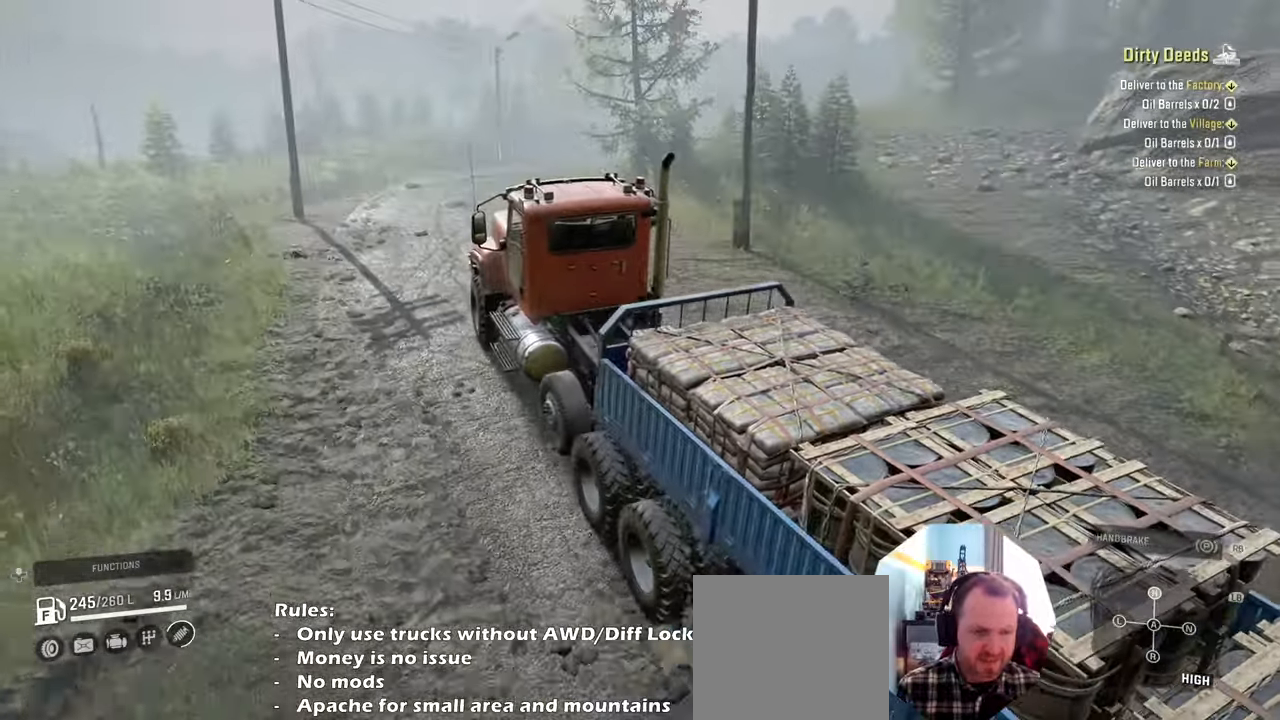
{"buttons": ["R2"], "left_stick": "center", "right_stick": "center", "events": [[234, "left_stick", "right"], [500, "left_stick", "center"]]}
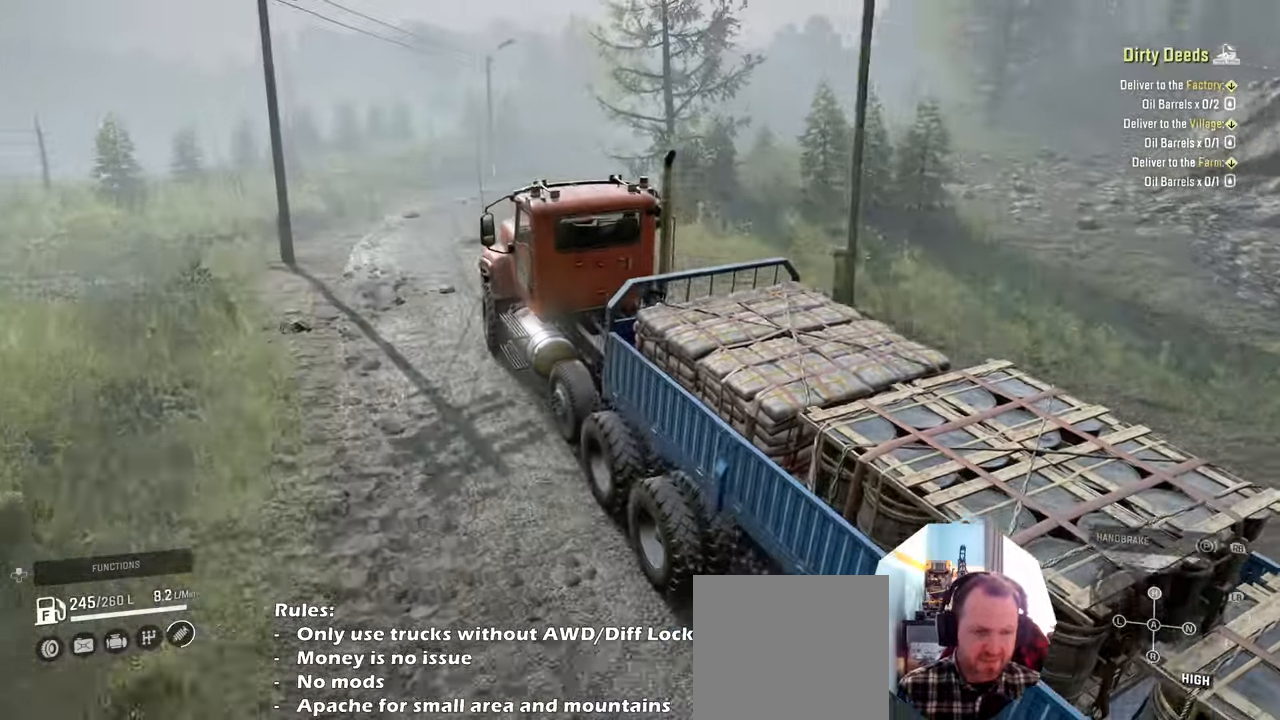
{"buttons": ["R2"], "left_stick": "center", "right_stick": "center", "events": []}
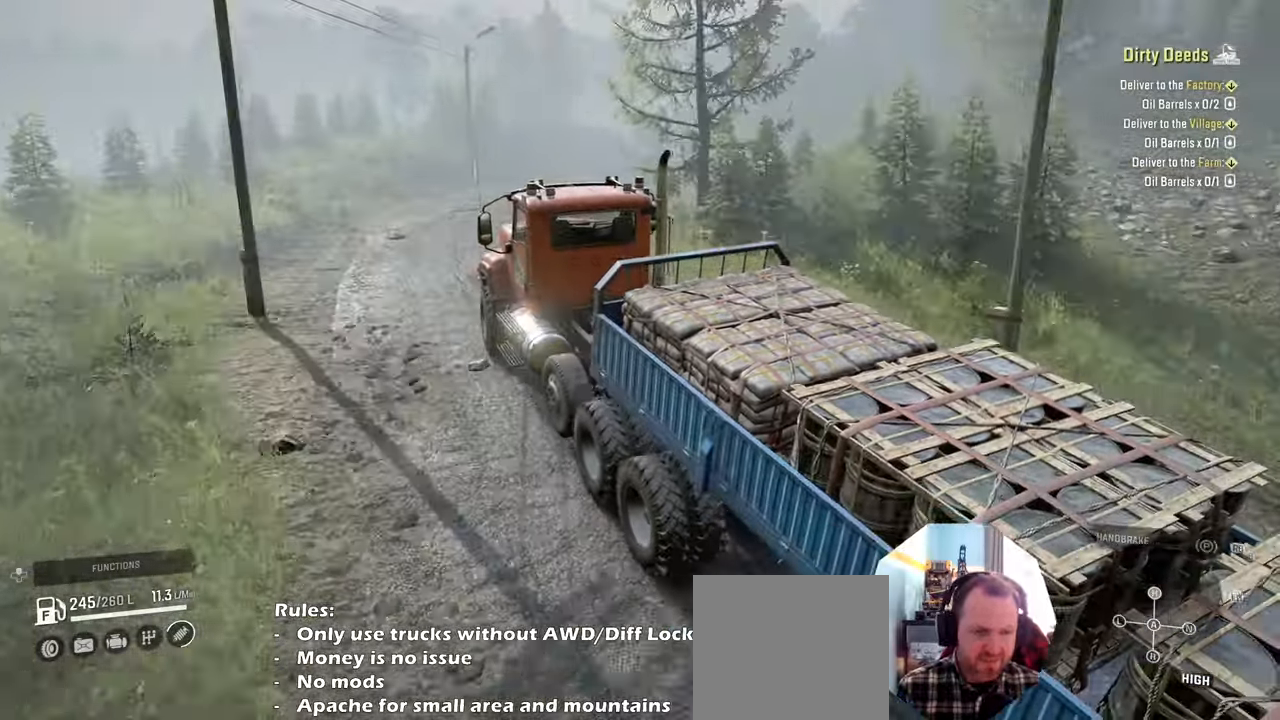
{"buttons": ["R2"], "left_stick": "center", "right_stick": "center", "events": []}
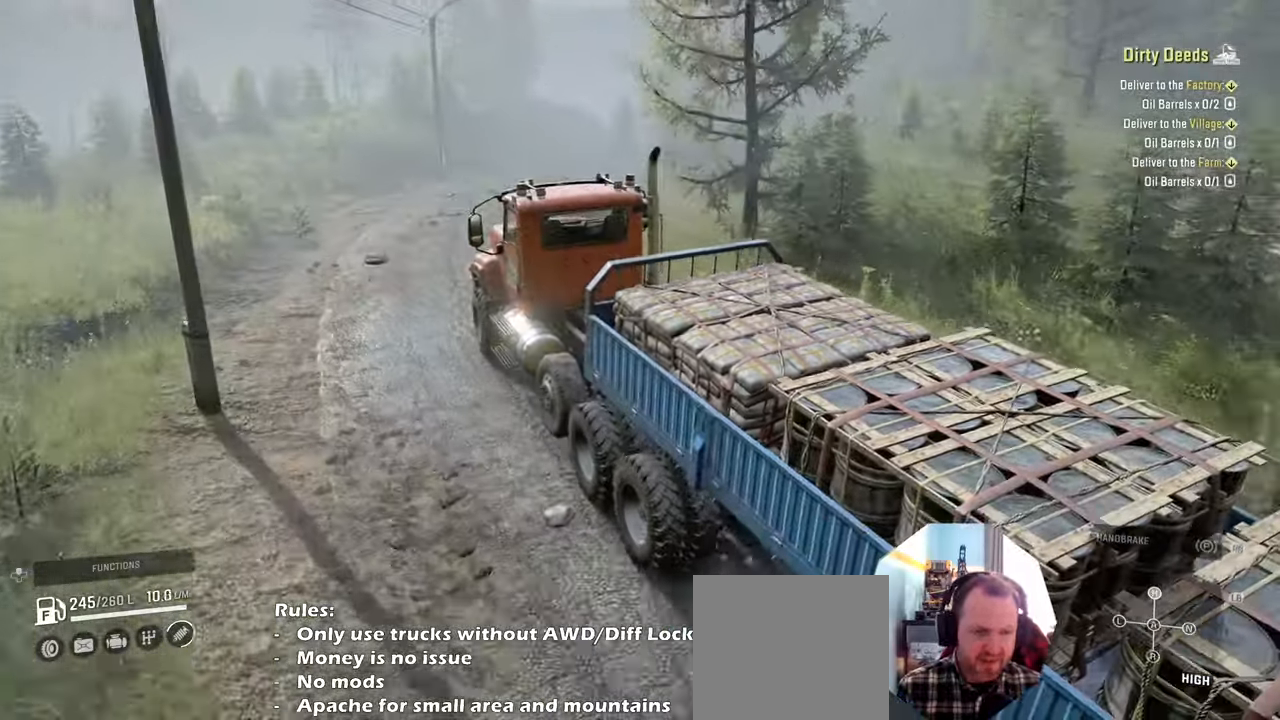
{"buttons": ["R2"], "left_stick": "center", "right_stick": "center", "events": [[267, "left_stick", "right"], [467, "left_stick", "center"]]}
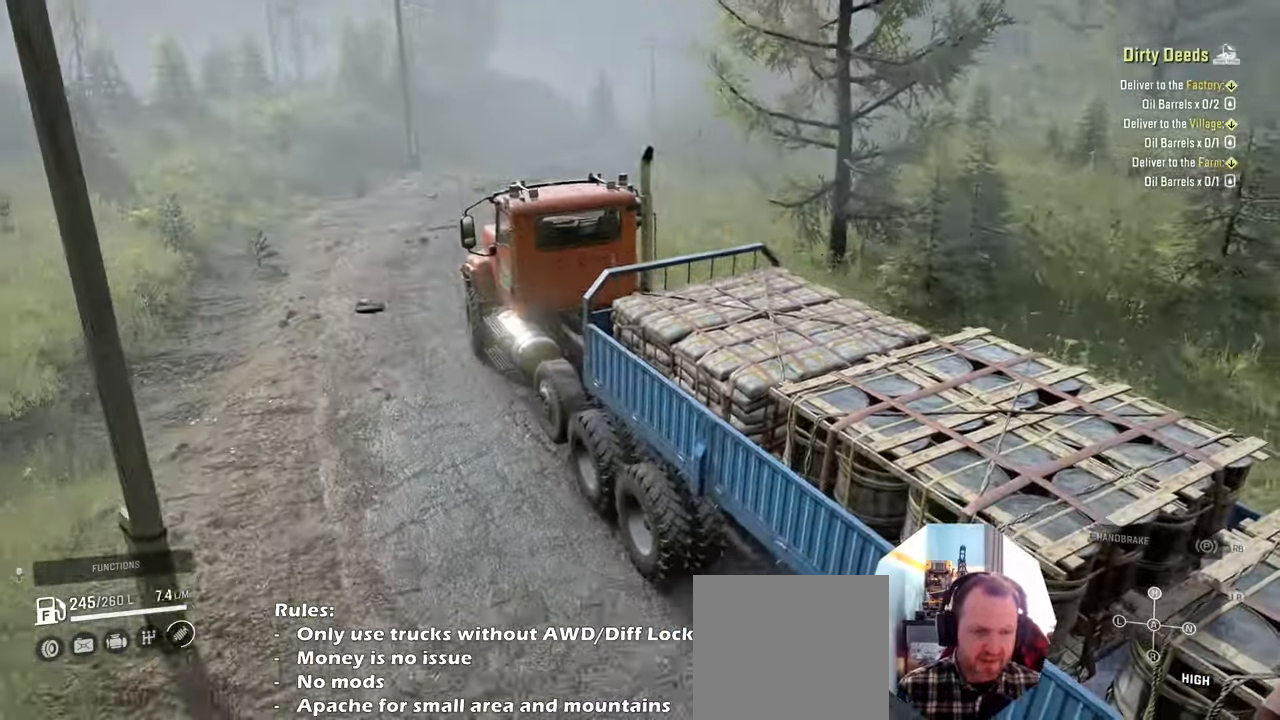
{"buttons": ["R2"], "left_stick": "right", "right_stick": "center", "events": [[467, "left_stick", "right"]]}
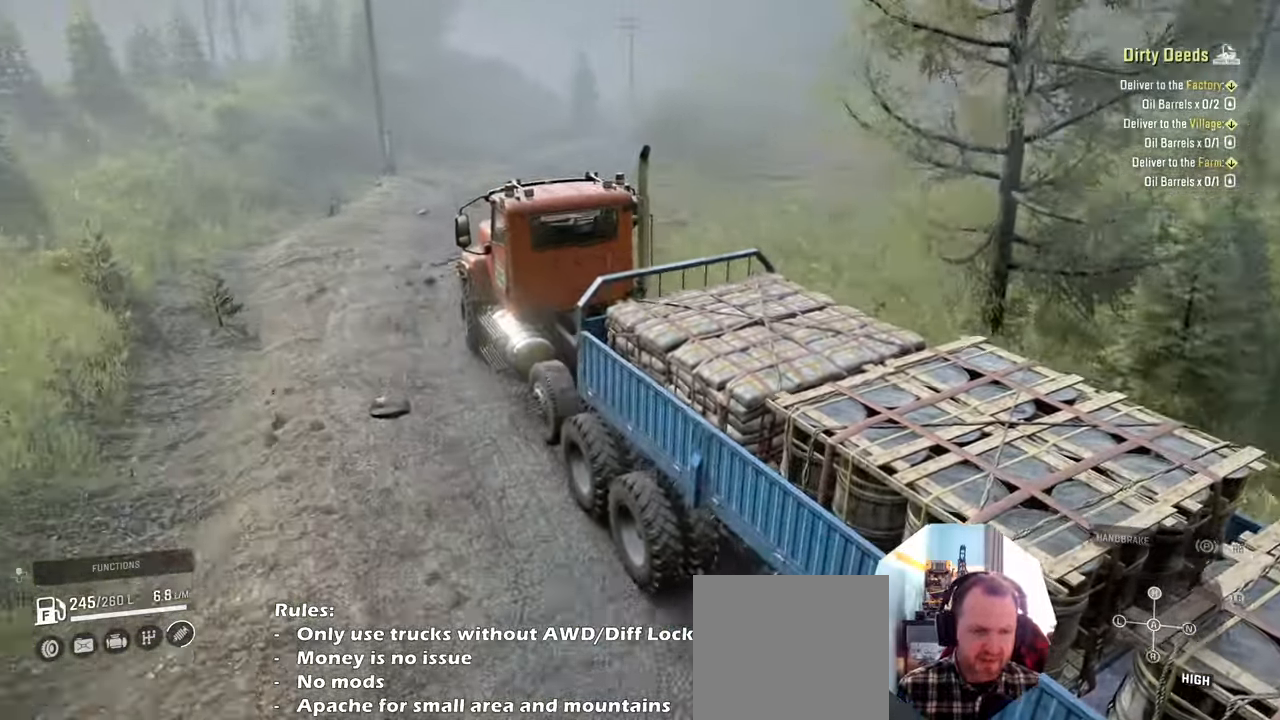
{"buttons": ["R2"], "left_stick": "right", "right_stick": "center", "events": []}
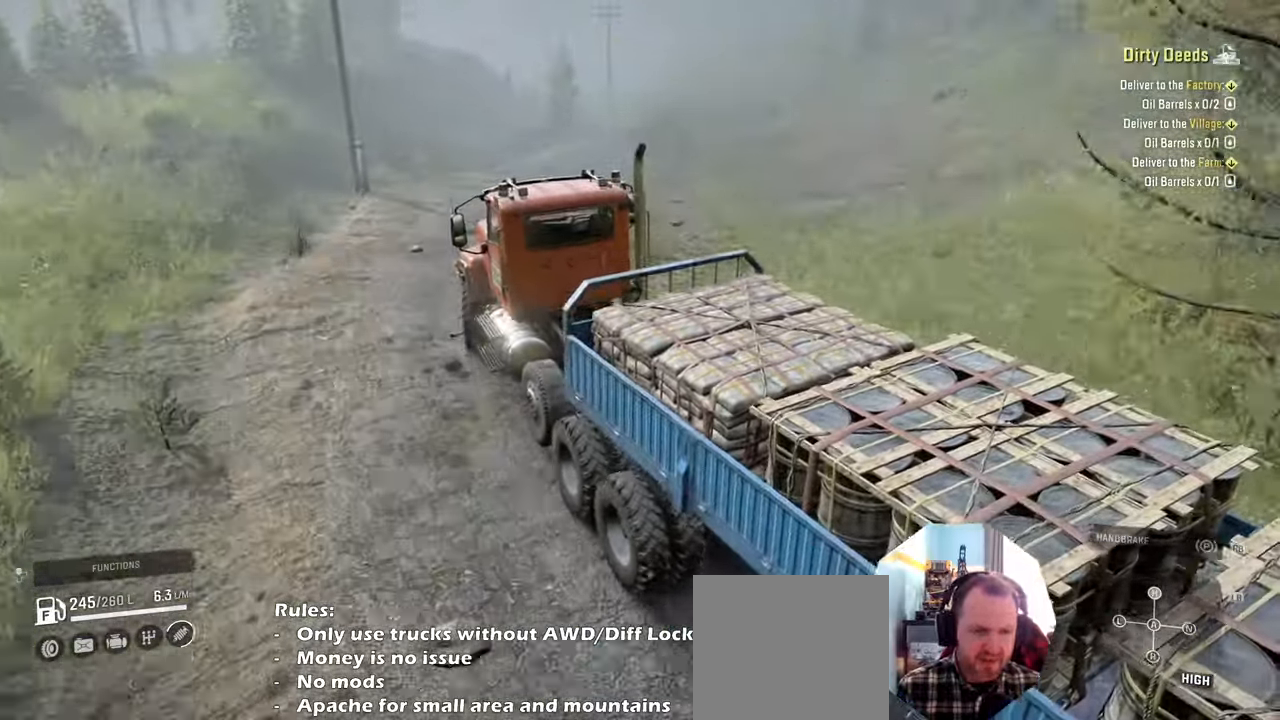
{"buttons": ["R2"], "left_stick": "center", "right_stick": "center", "events": [[200, "left_stick", "center"]]}
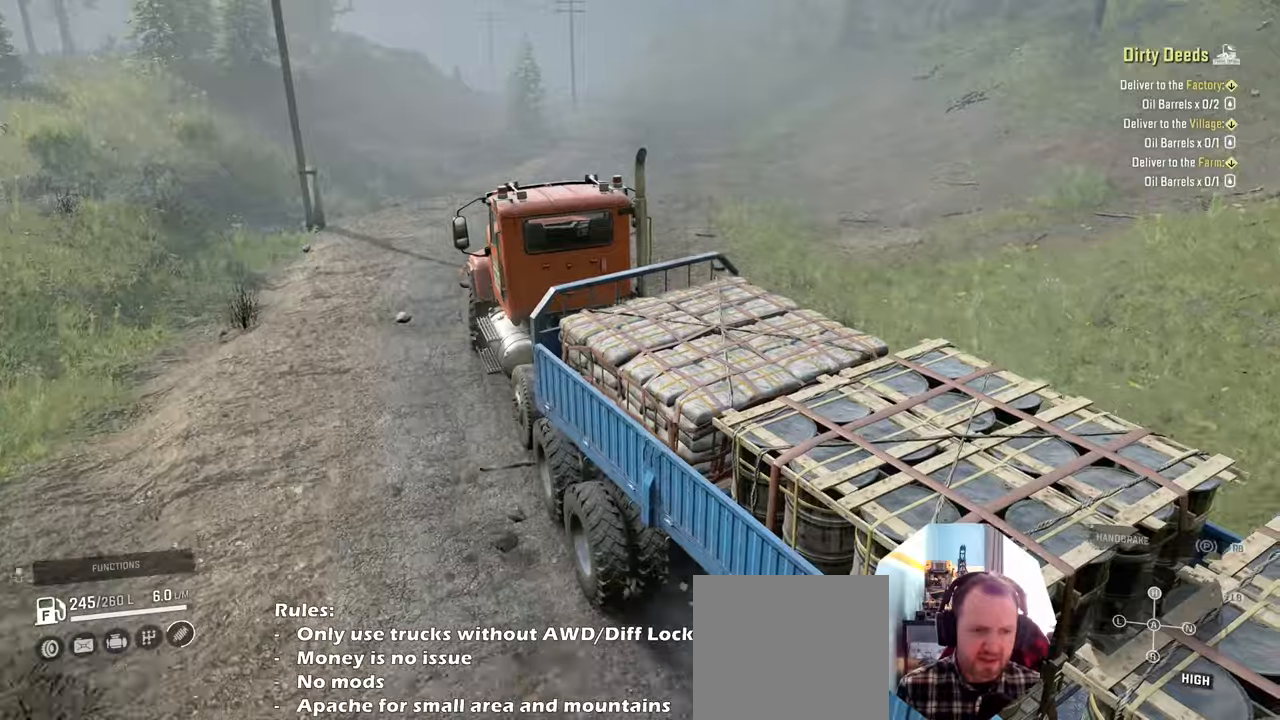
{"buttons": ["R2"], "left_stick": "center", "right_stick": "center", "events": [[100, "left_stick", "right"], [234, "left_stick", "center"]]}
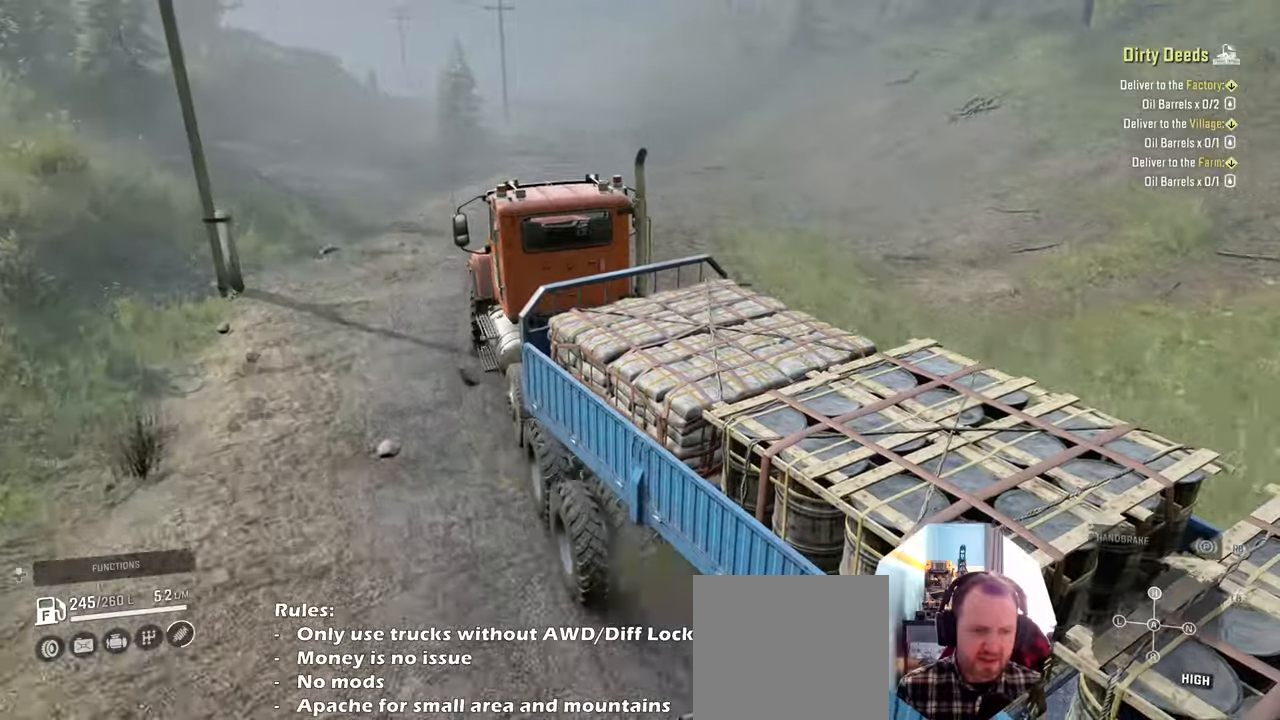
{"buttons": ["R2"], "left_stick": "center", "right_stick": "left", "events": [[200, "left_stick", "right"], [334, "right_stick", "left"], [367, "left_stick", "center"]]}
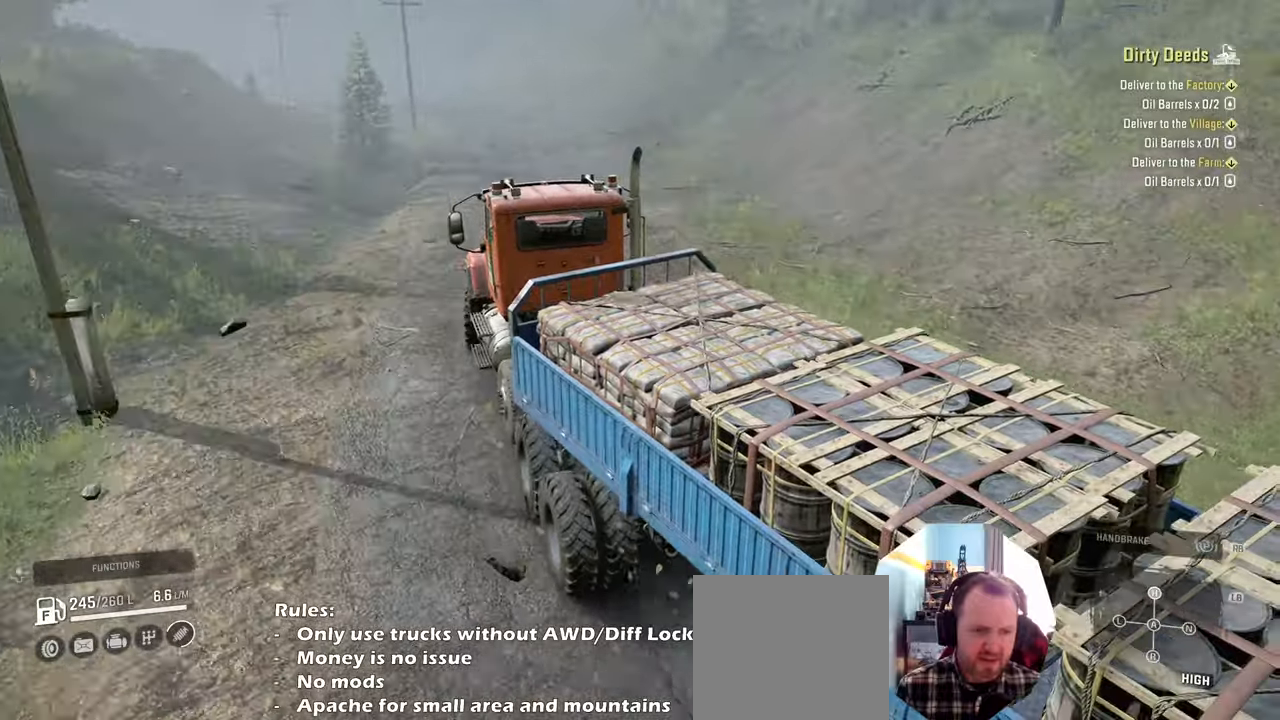
{"buttons": ["R2"], "left_stick": "up-left", "right_stick": "left", "events": [[500, "left_stick", "up-left"]]}
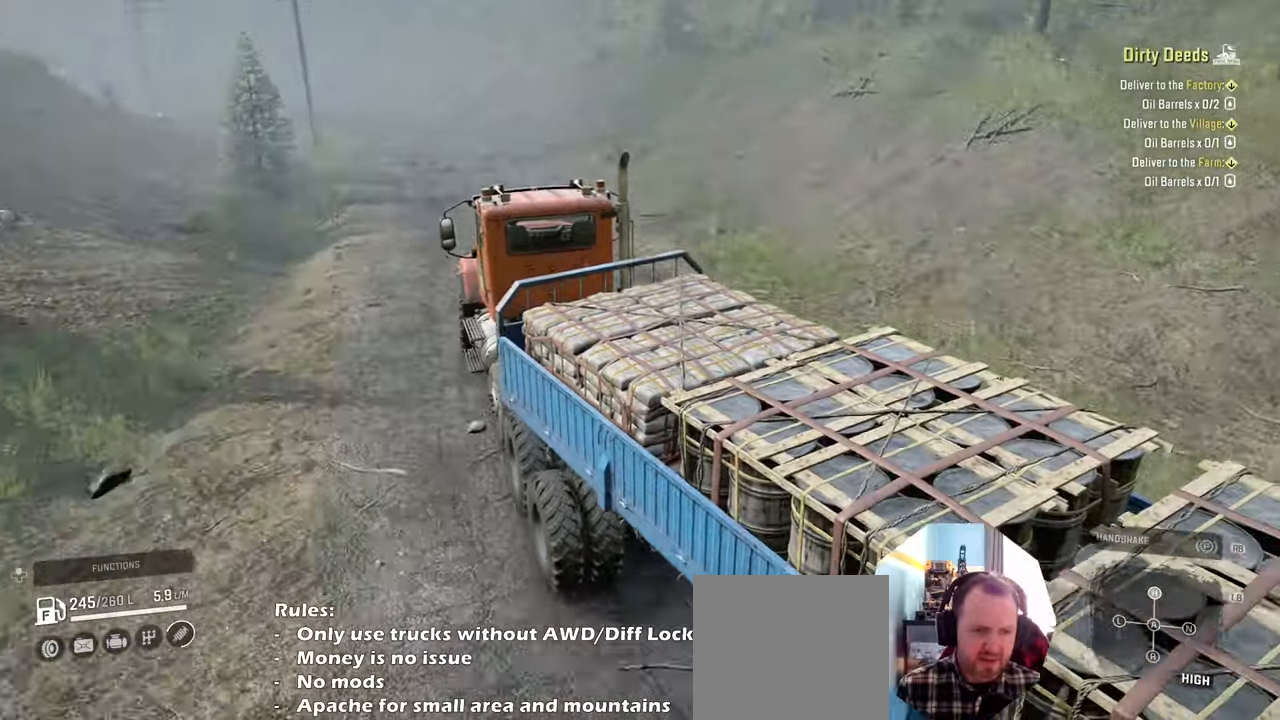
{"buttons": ["R2"], "left_stick": "center", "right_stick": "left", "events": [[67, "left_stick", "left"], [334, "left_stick", "center"]]}
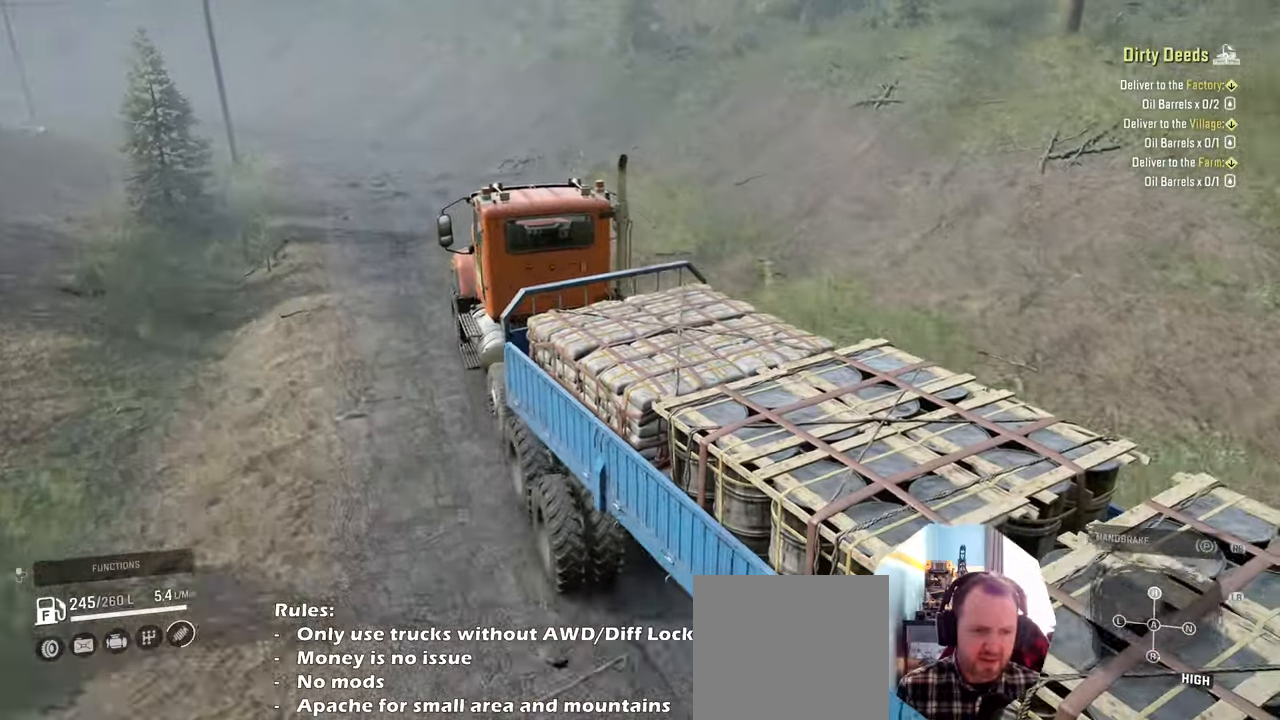
{"buttons": ["R2"], "left_stick": "center", "right_stick": "left", "events": [[434, "left_stick", "left"], [500, "left_stick", "center"]]}
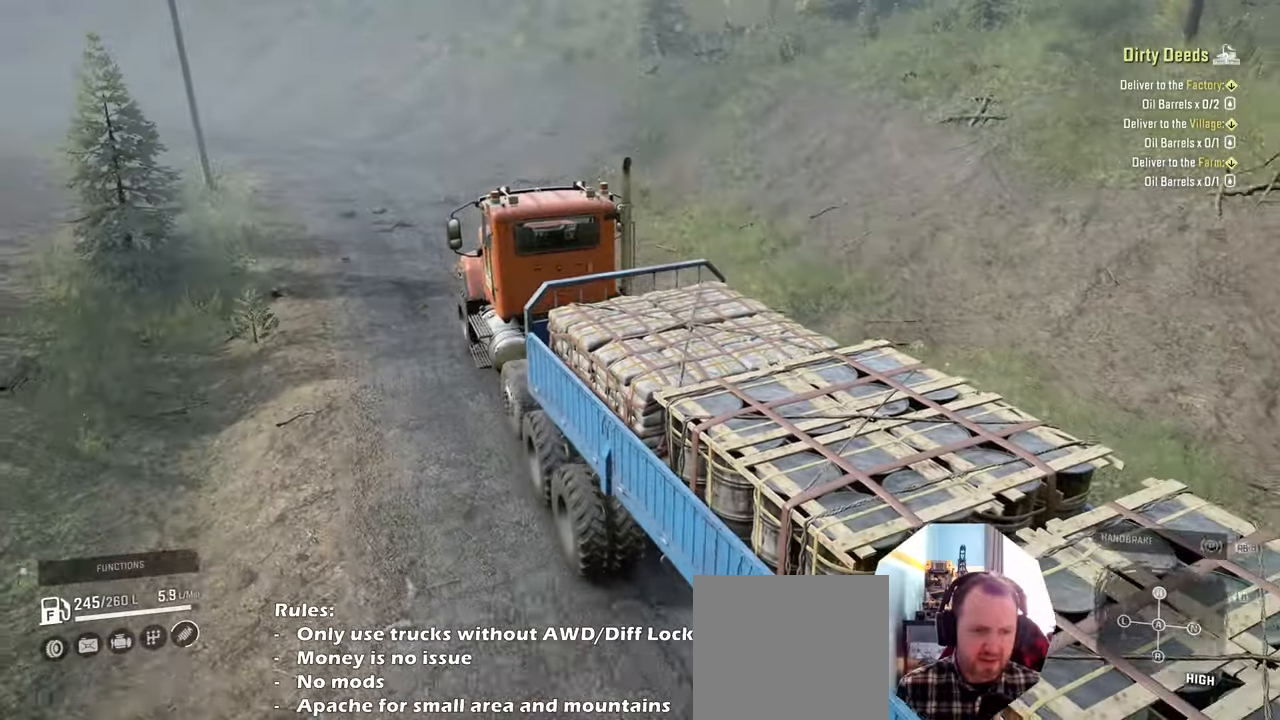
{"buttons": ["R2"], "left_stick": "center", "right_stick": "left", "events": []}
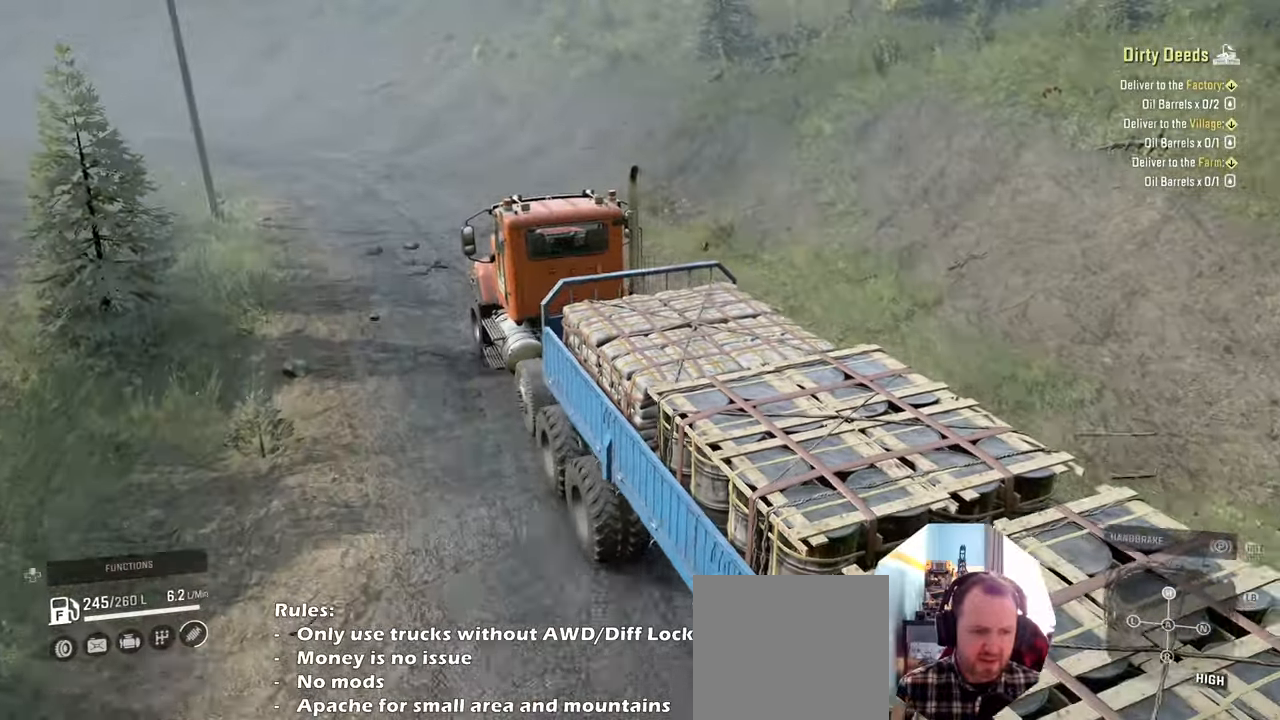
{"buttons": ["R2"], "left_stick": "up-left", "right_stick": "left", "events": [[500, "left_stick", "up-left"]]}
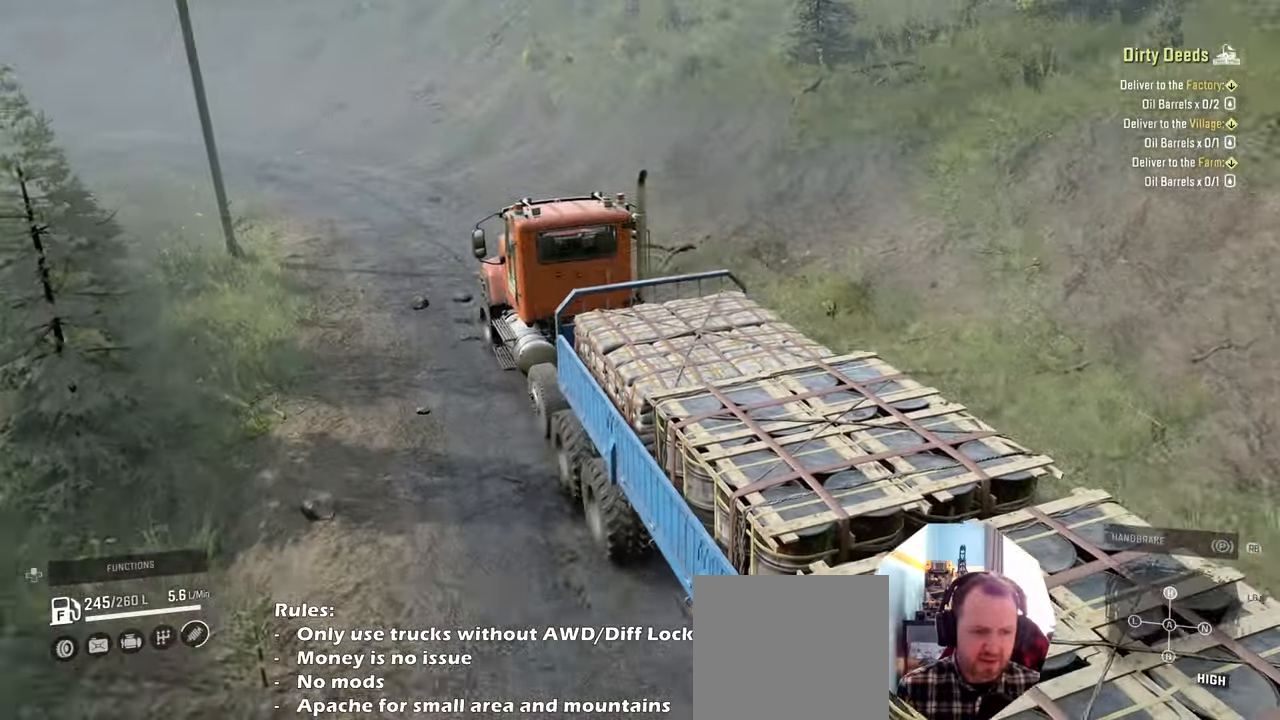
{"buttons": ["R2"], "left_stick": "center", "right_stick": "left", "events": [[267, "left_stick", "center"]]}
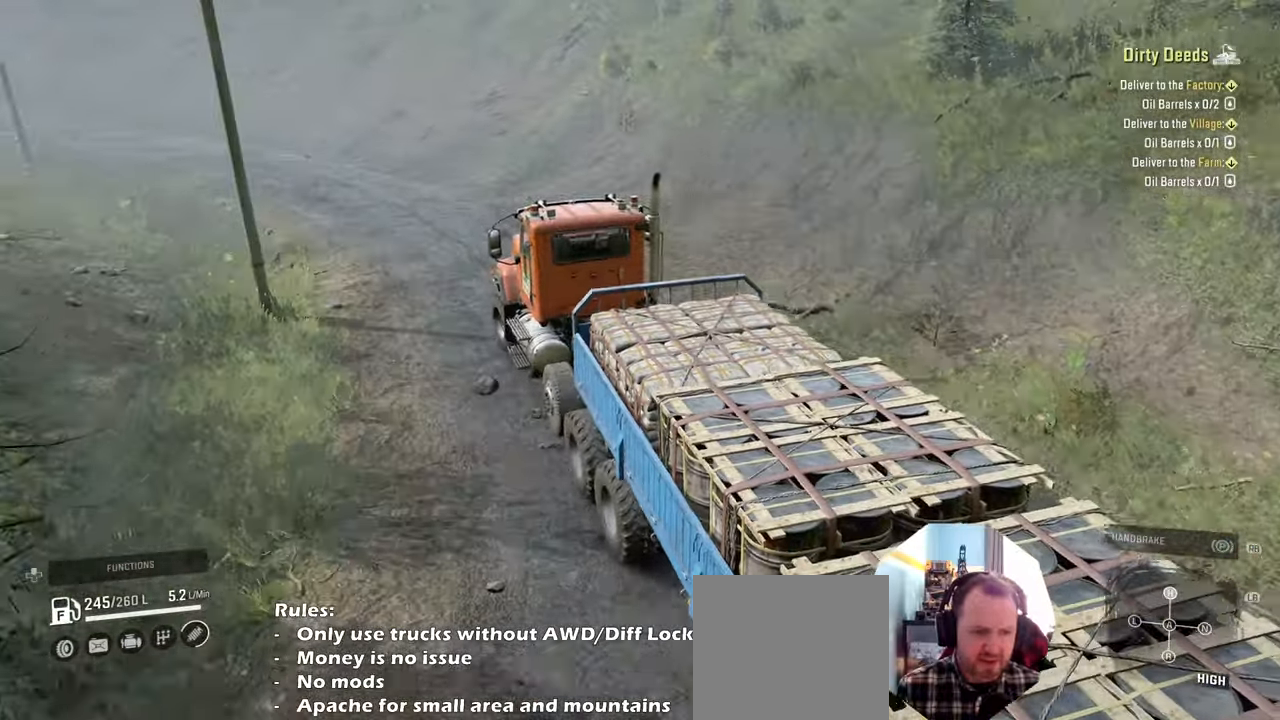
{"buttons": ["R2"], "left_stick": "center", "right_stick": "left", "events": [[134, "left_stick", "up-left"], [300, "left_stick", "center"]]}
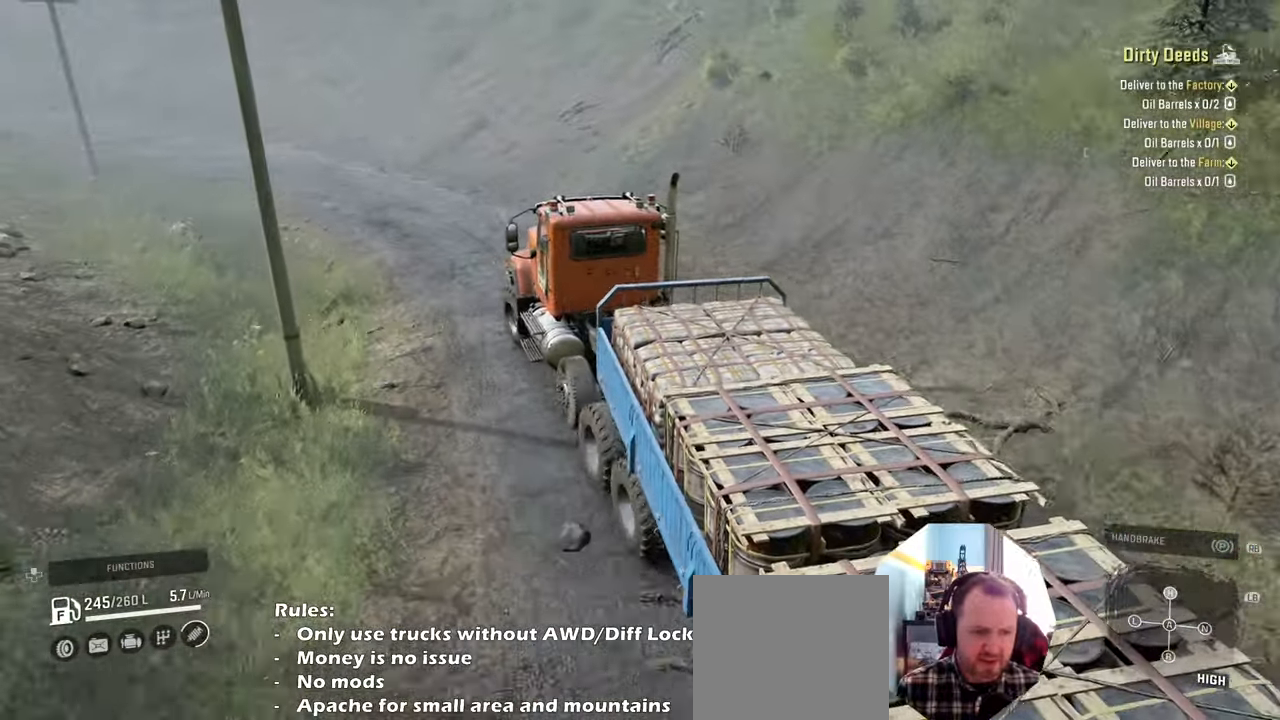
{"buttons": ["R2"], "left_stick": "up-left", "right_stick": "left", "events": [[400, "left_stick", "left"], [500, "left_stick", "up-left"]]}
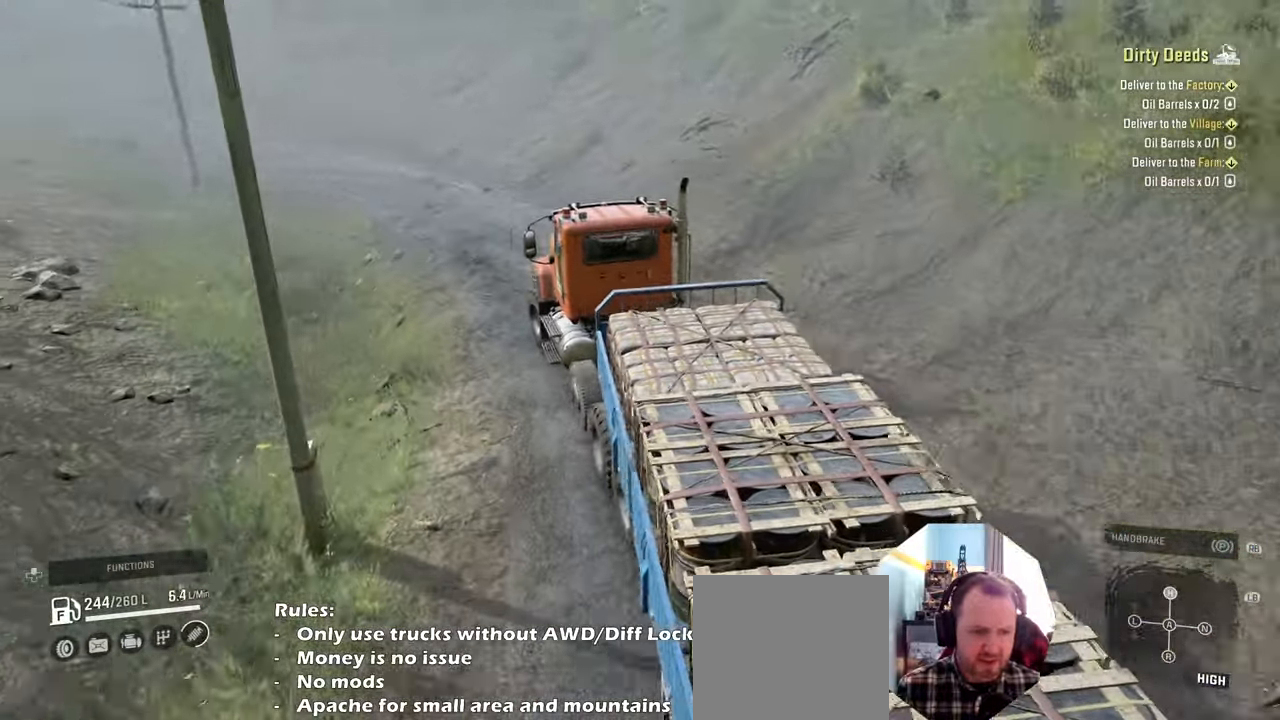
{"buttons": ["R2"], "left_stick": "center", "right_stick": "center", "events": [[100, "left_stick", "center"], [234, "right_stick", "center"], [334, "left_stick", "up-left"], [500, "left_stick", "center"]]}
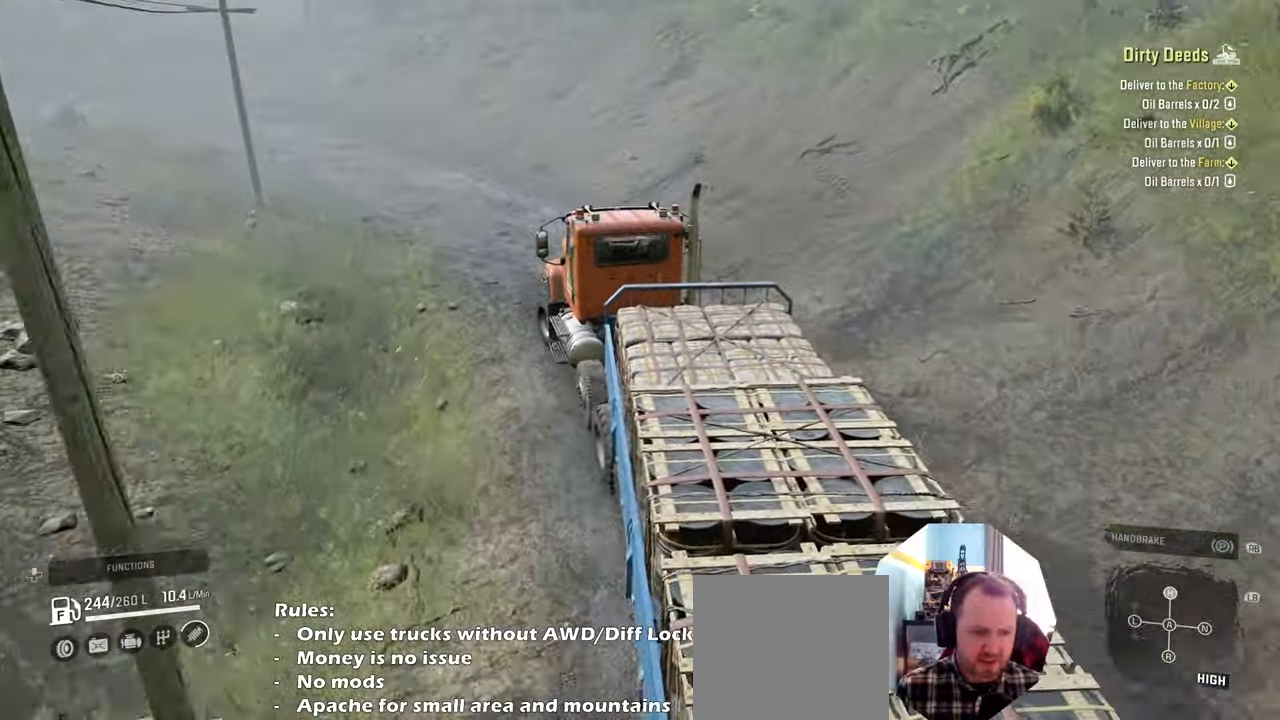
{"buttons": ["R2"], "left_stick": "center", "right_stick": "center", "events": [[267, "R3", "down"], [400, "R3", "up"]]}
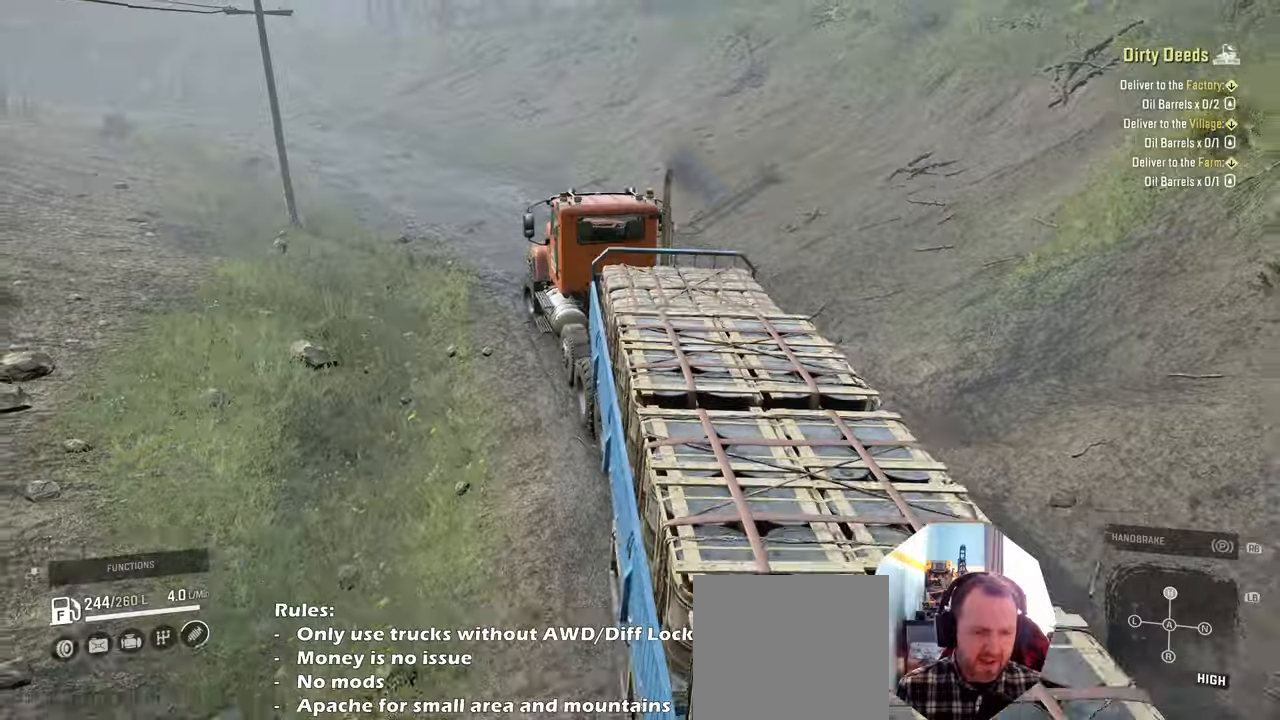
{"buttons": ["R2"], "left_stick": "center", "right_stick": "center", "events": [[267, "R3", "down"], [400, "R3", "up"]]}
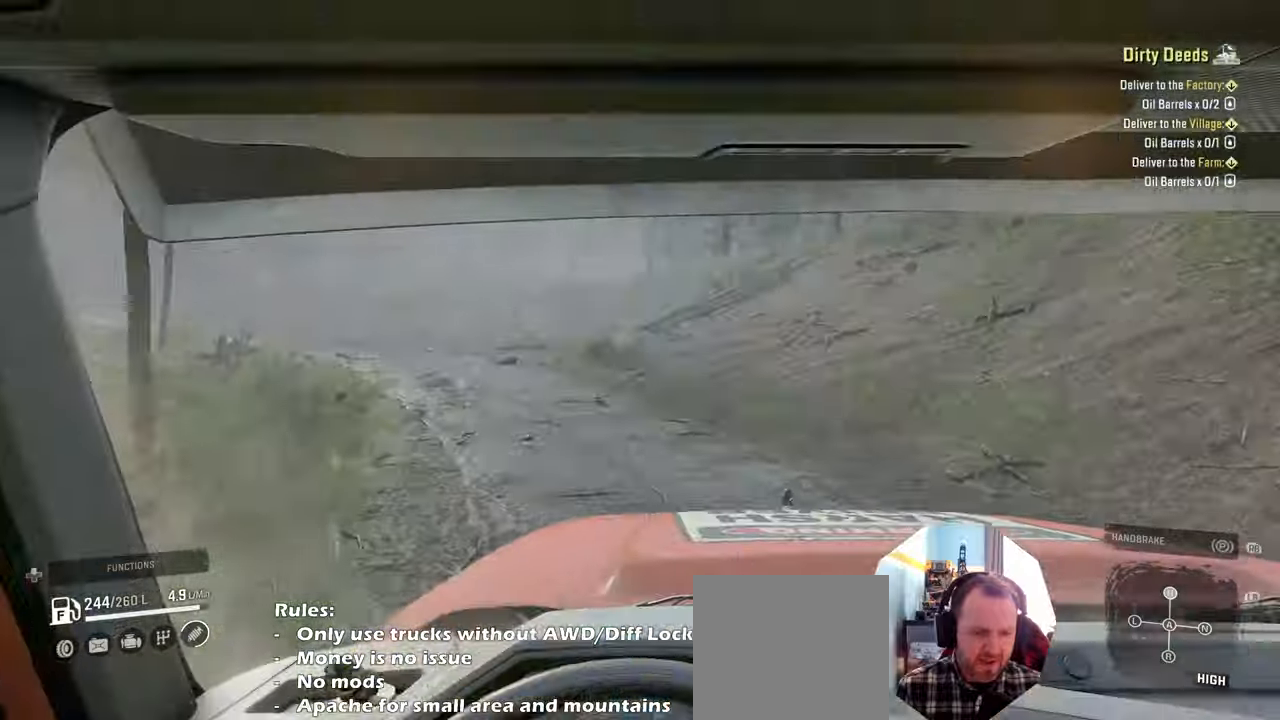
{"buttons": ["R2"], "left_stick": "left", "right_stick": "right", "events": [[234, "right_stick", "down-right"], [334, "right_stick", "right"], [434, "left_stick", "left"]]}
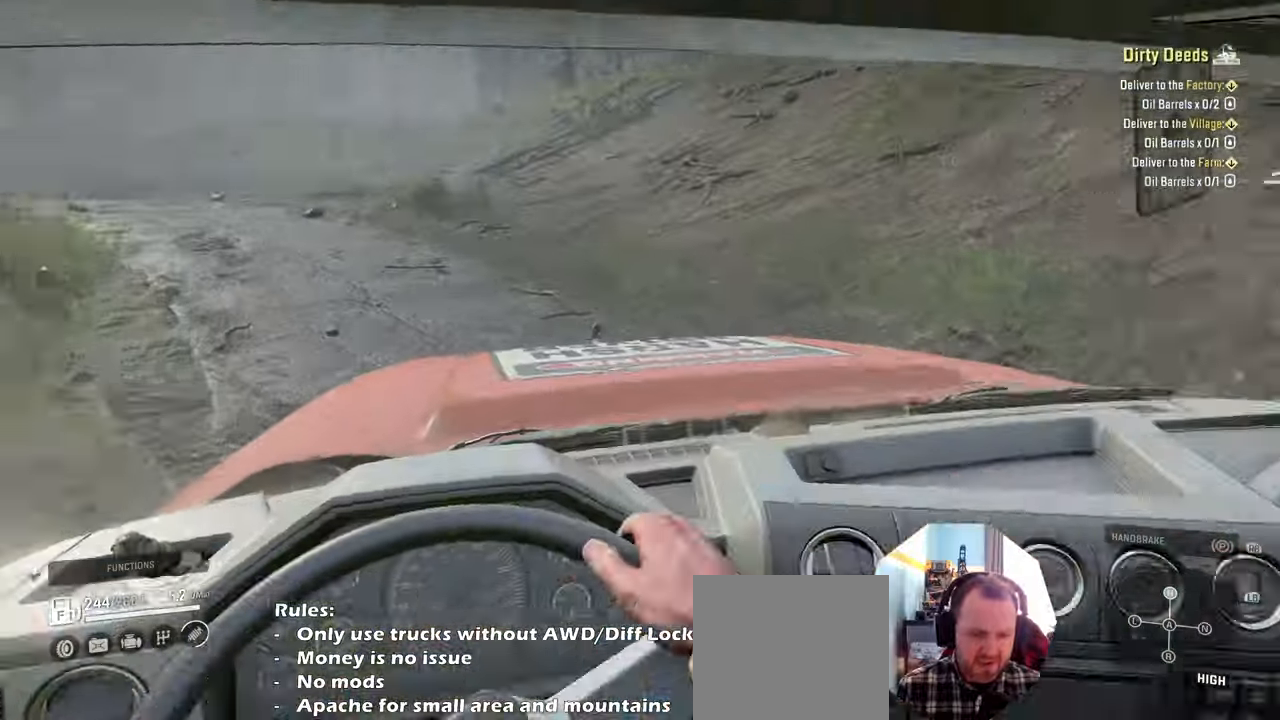
{"buttons": ["R2"], "left_stick": "center", "right_stick": "left", "events": [[234, "left_stick", "center"], [234, "right_stick", "center"], [500, "right_stick", "left"]]}
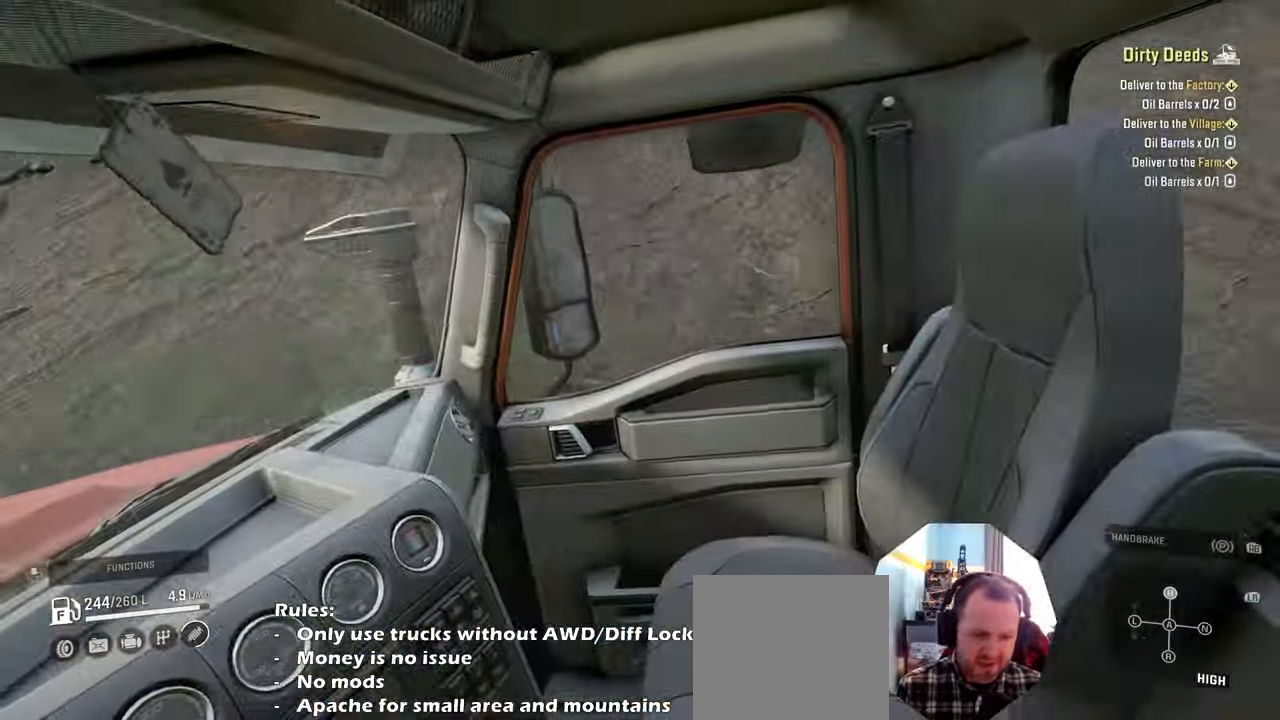
{"buttons": ["R2"], "left_stick": "center", "right_stick": "left", "events": []}
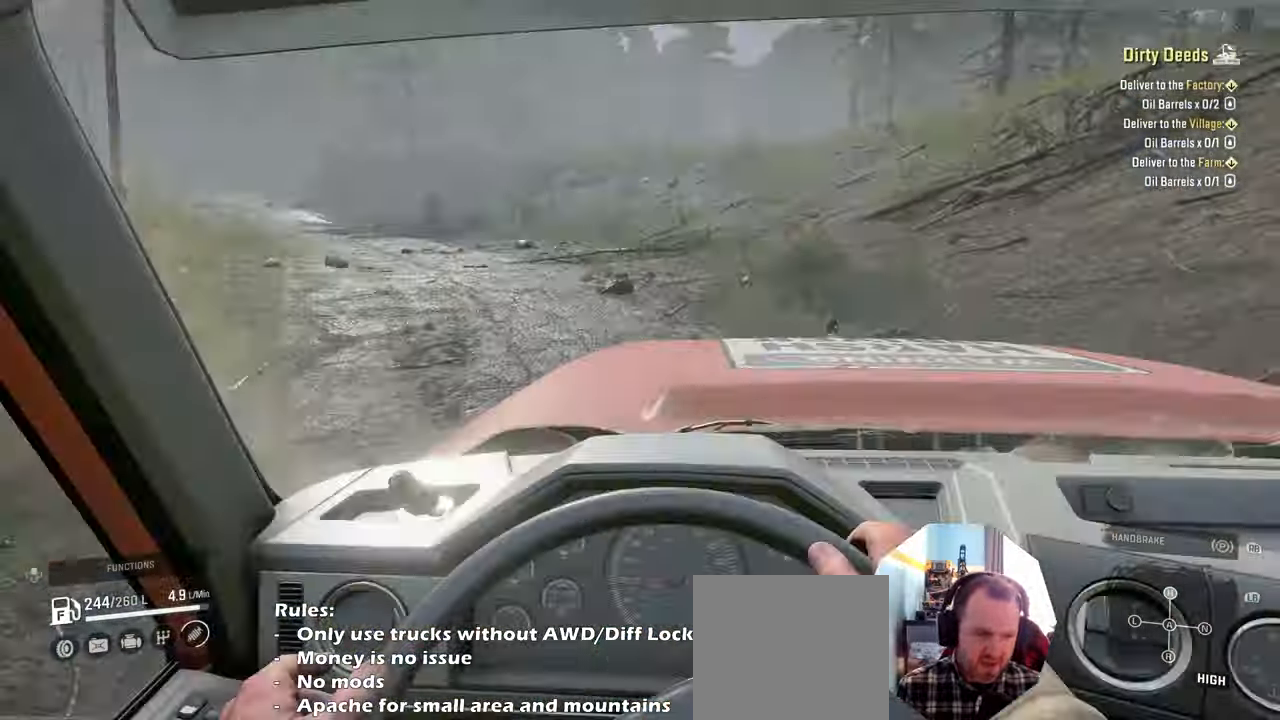
{"buttons": ["R2"], "left_stick": "left", "right_stick": "center", "events": [[34, "right_stick", "center"], [200, "left_stick", "left"]]}